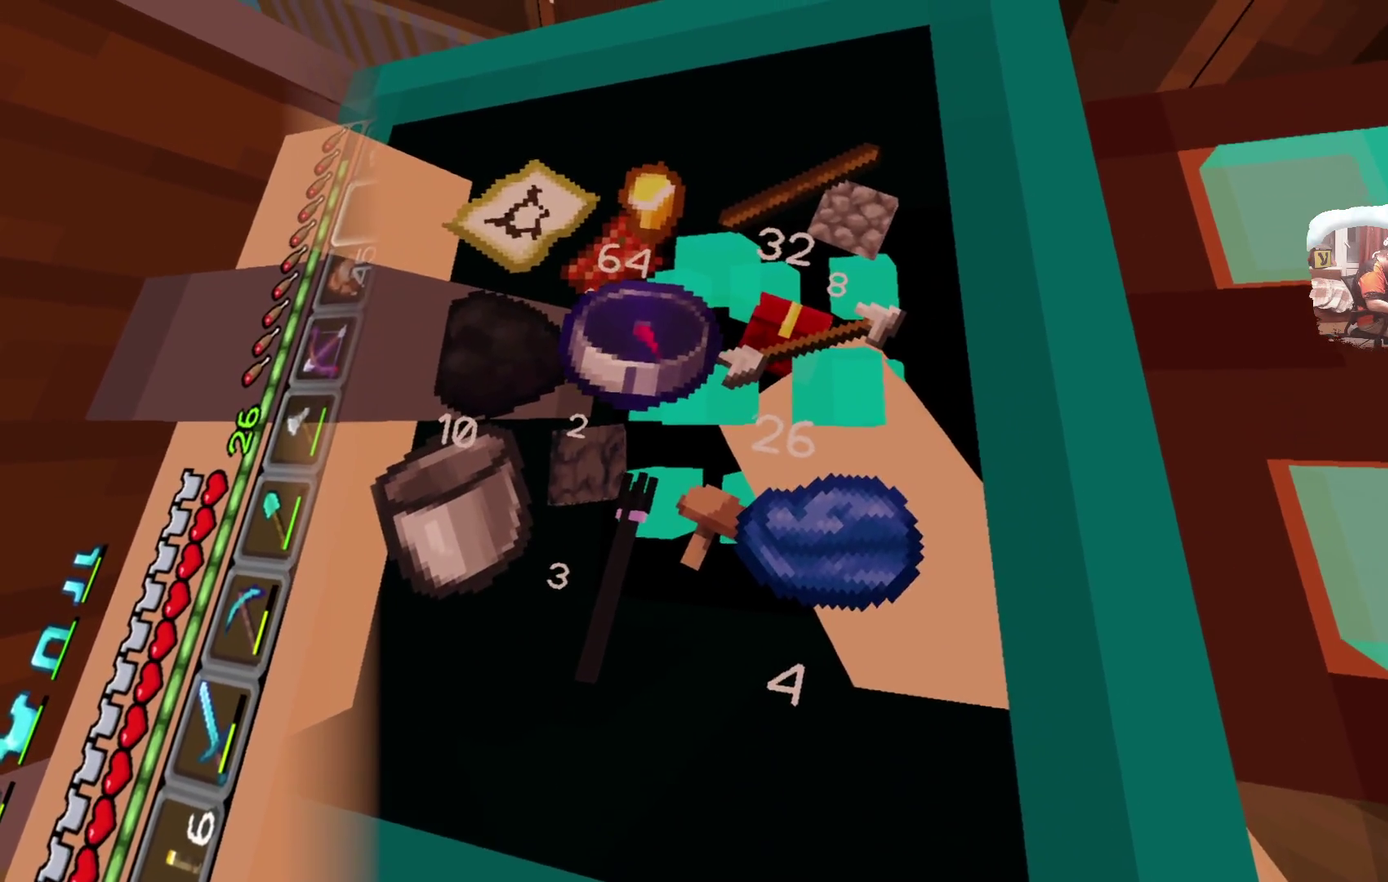
Gameplay with a controller; each line is a JSON object with the inputs held at the frame after it (dt_ms = milliseconds from this image to that frame). "events" lists button and stick changes between this image and that frame as [ms after this image, input, new state], when the widget could be followed in between. This document gives stick clicks only as held states, not as events.
{"dt_ms": 700, "buttons": [], "left_stick": "up-left", "right_stick": "center"}
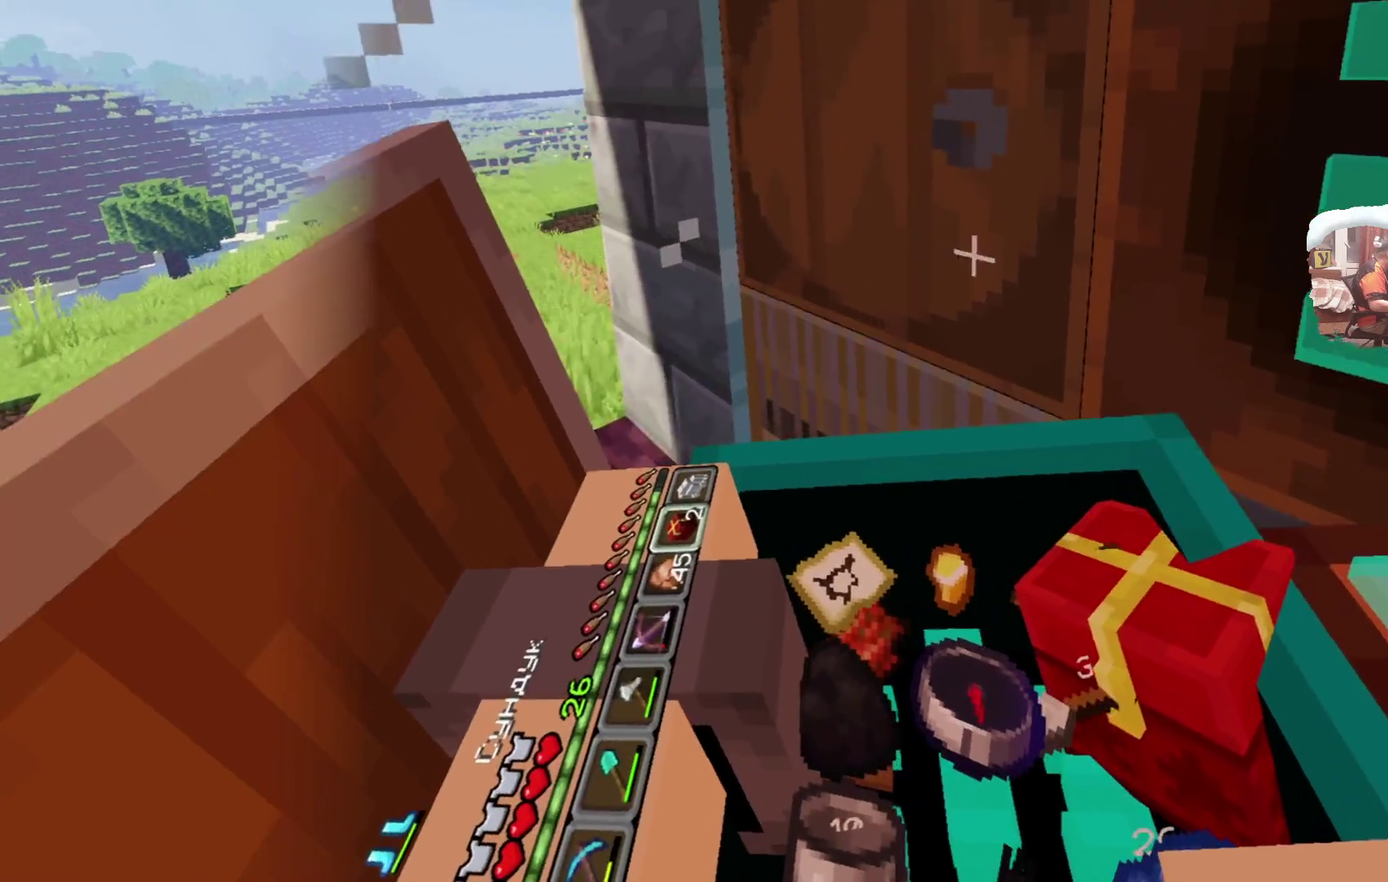
{"dt_ms": 500, "buttons": [], "left_stick": "center", "right_stick": "center"}
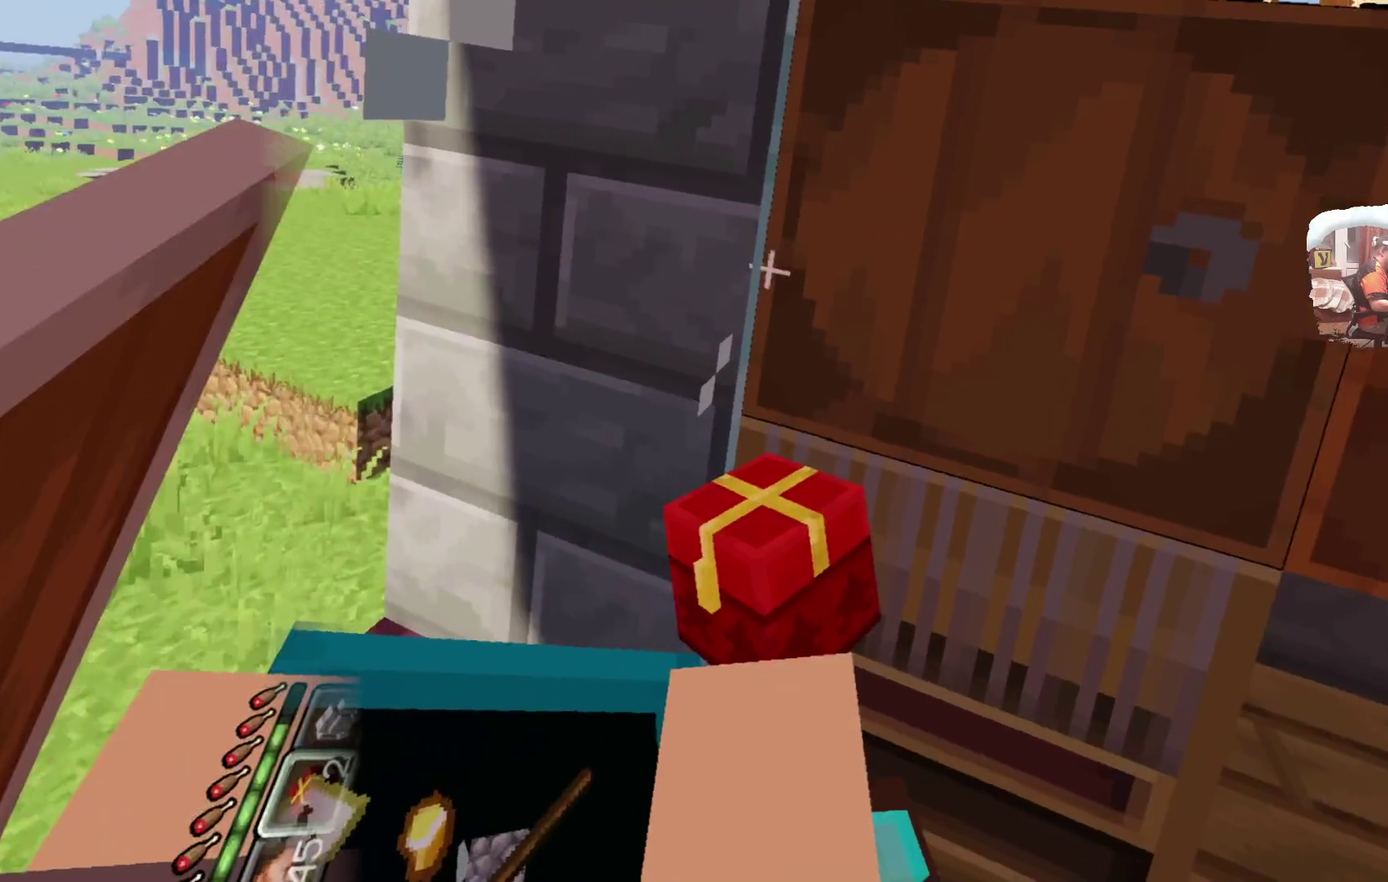
{"dt_ms": 300, "buttons": [], "left_stick": "center", "right_stick": "center", "events": [[100, "A", "down"], [250, "A", "up"]]}
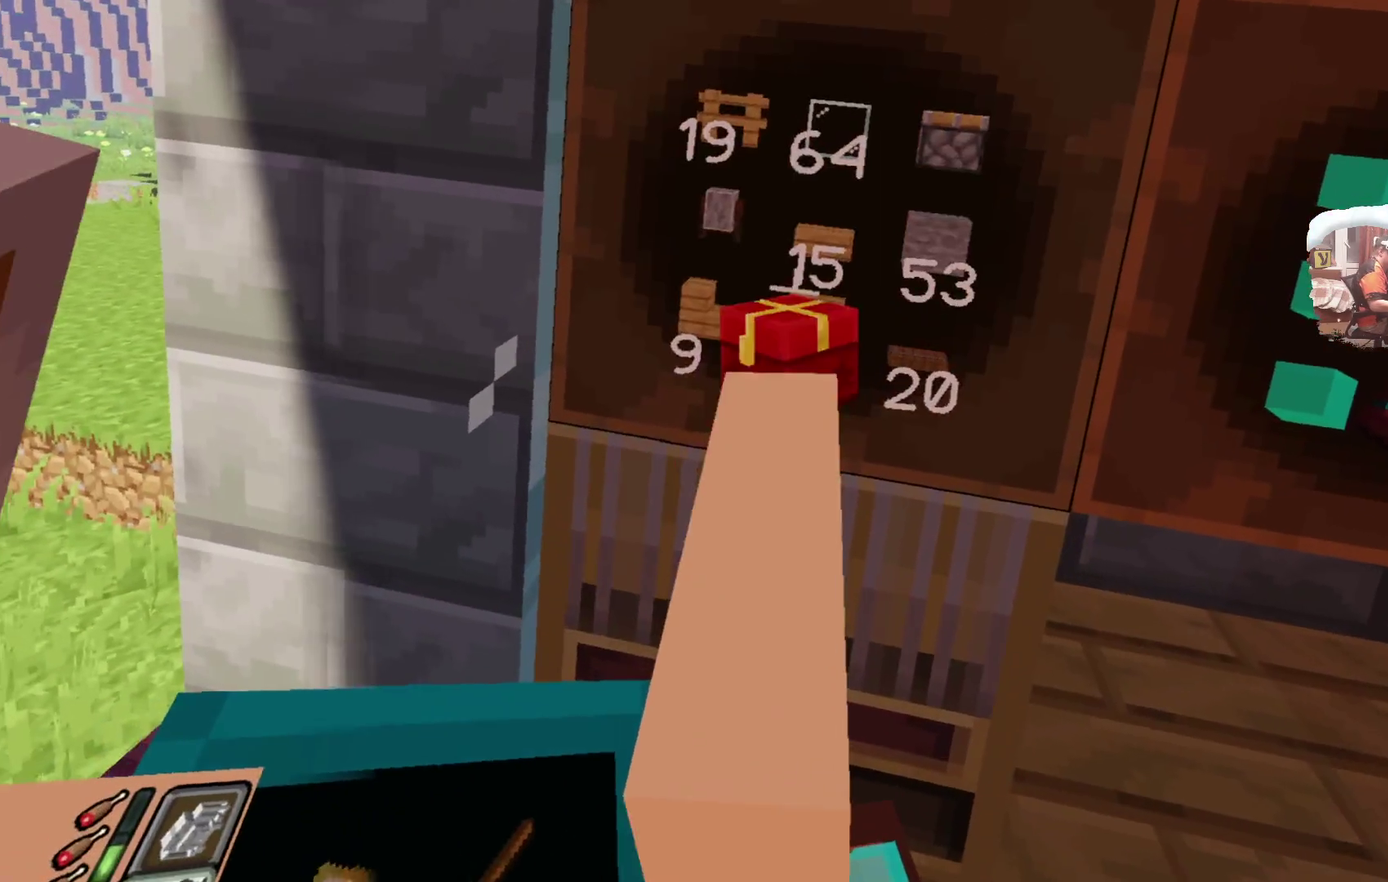
{"dt_ms": 600, "buttons": [], "left_stick": "center", "right_stick": "center", "events": []}